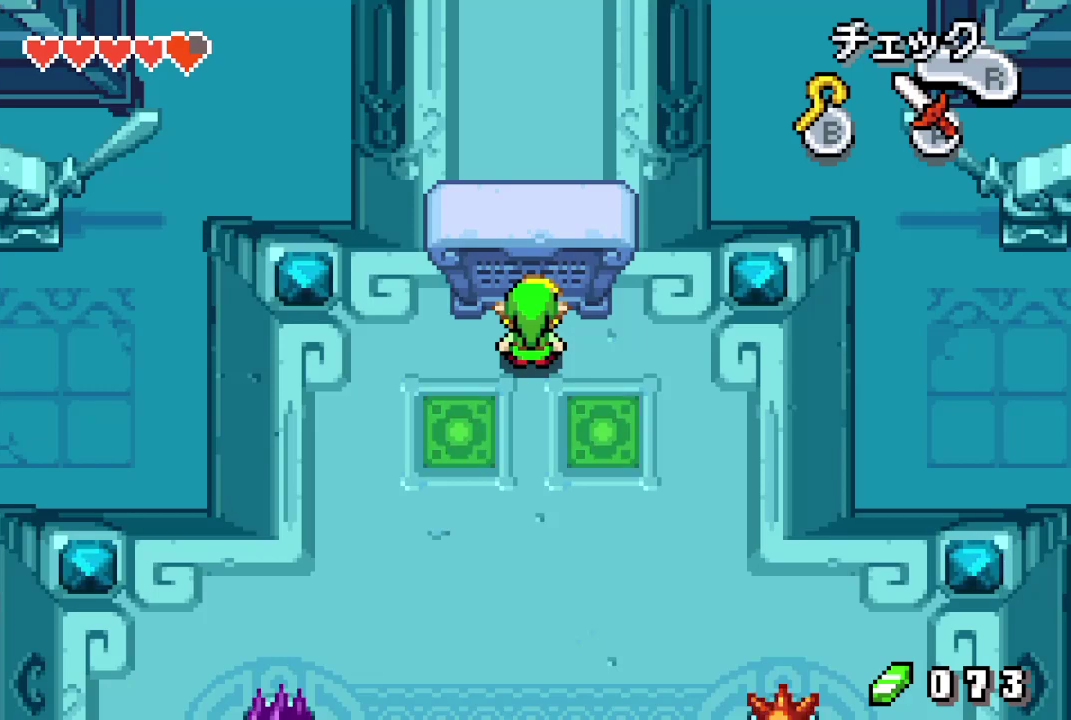
Gameplay with a controller (Nintendo layout); each line is a JSON object with the inputs held at the frame after it (dt_ms = milliseconds from this image to that frame). "events" lists button and stick changes between this image and that frame as [ms after this image, input, new state], when the widget could be followed in between. Not read: L3 R3.
{"dt_ms": 600, "buttons": ["B"], "events": [[517, "B", "down"]]}
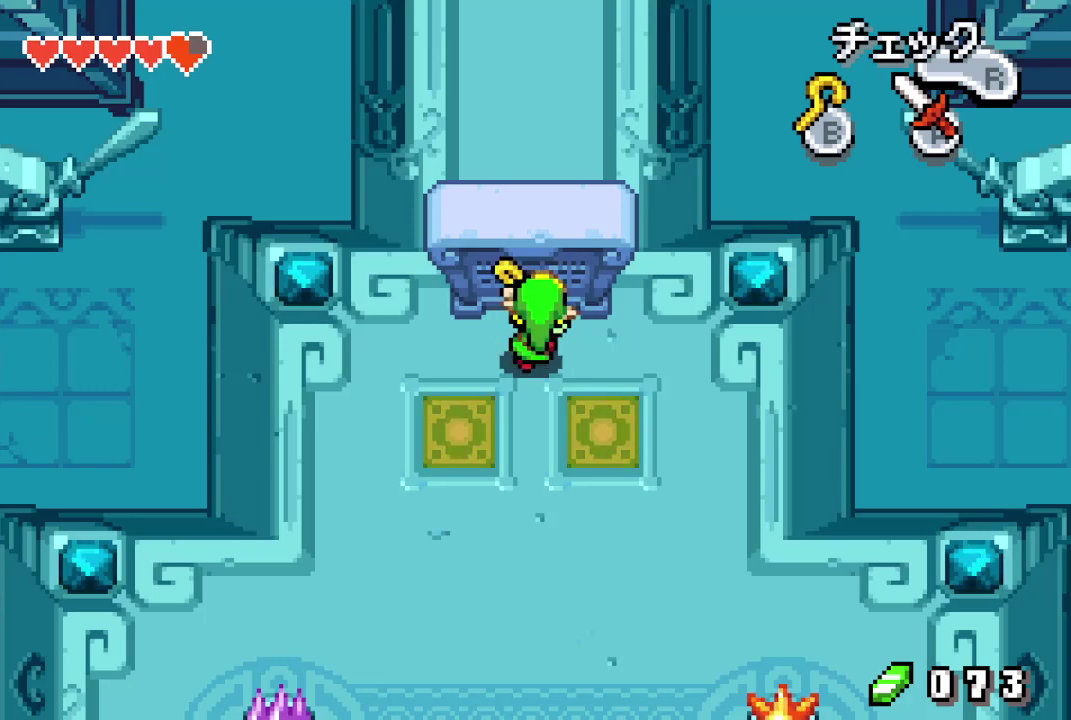
{"dt_ms": 400, "buttons": [], "events": [[367, "B", "up"]]}
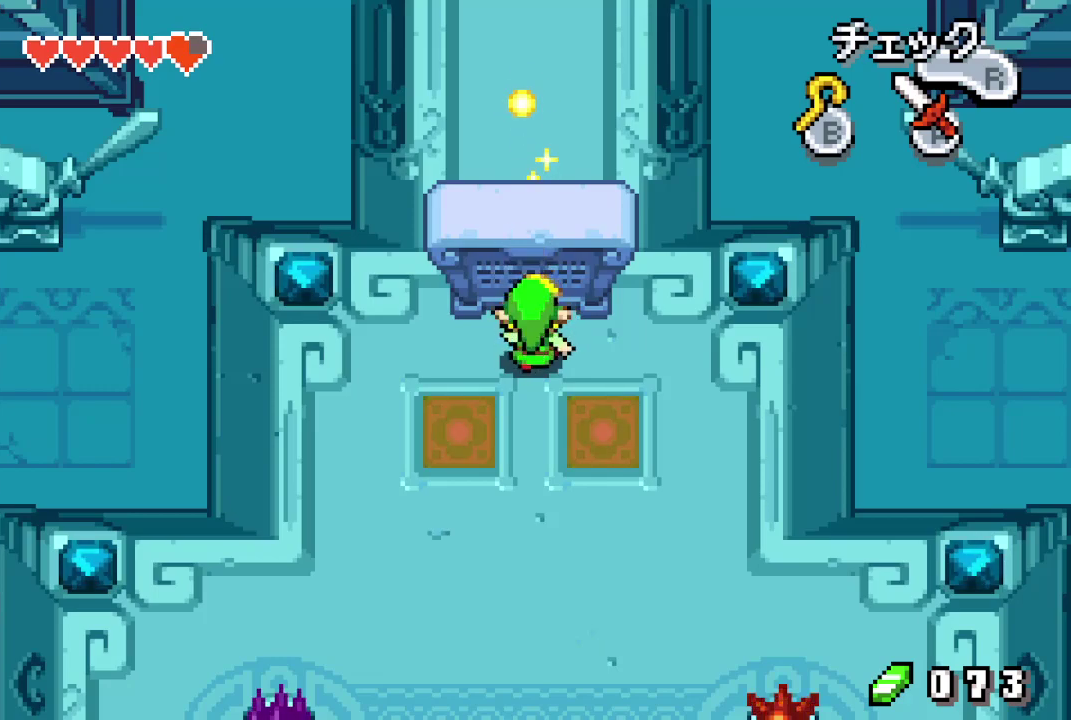
{"dt_ms": 300, "buttons": ["B"], "events": [[267, "B", "down"]]}
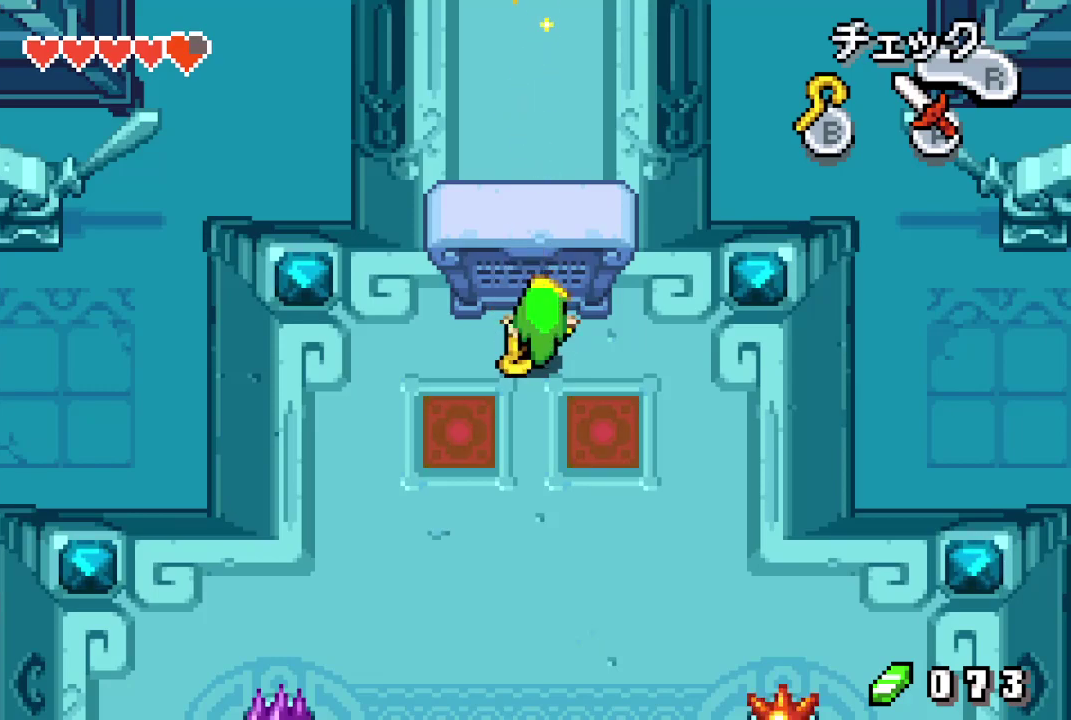
{"dt_ms": 700, "buttons": [], "events": [[500, "B", "up"]]}
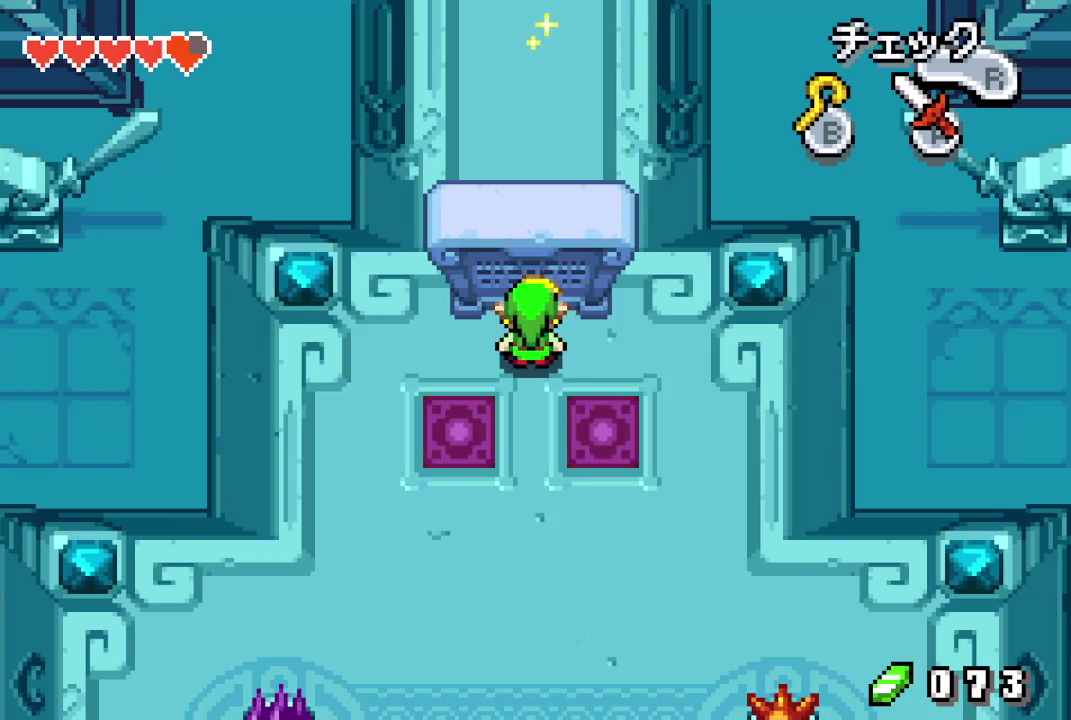
{"dt_ms": 500, "buttons": [], "events": []}
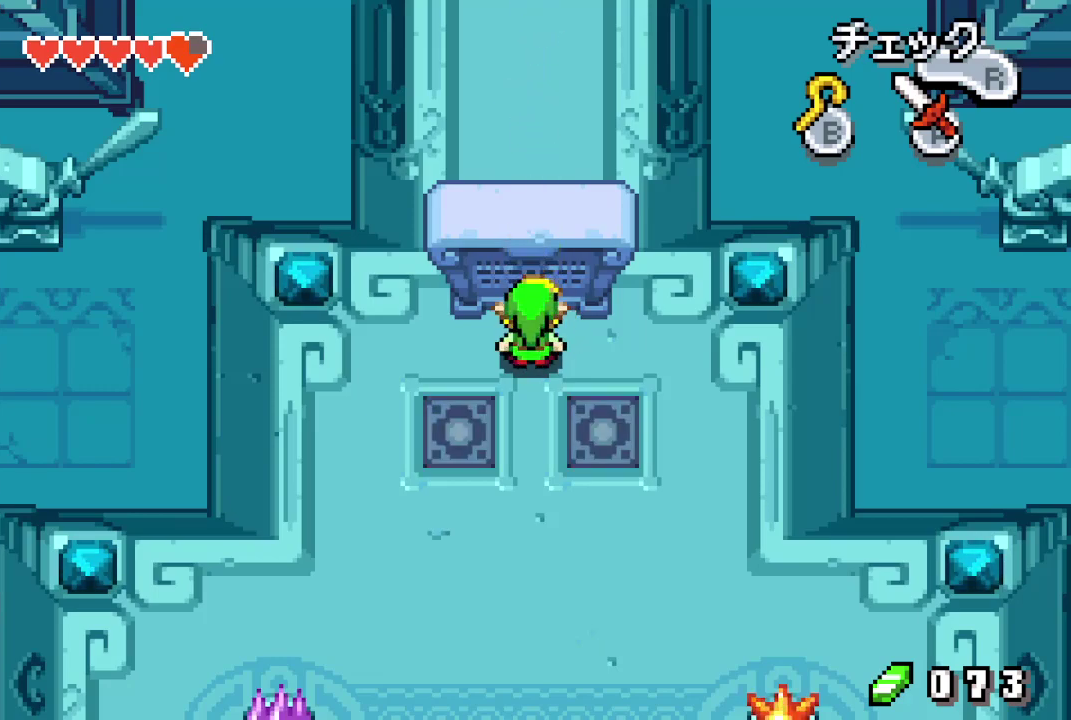
{"dt_ms": 500, "buttons": [], "events": []}
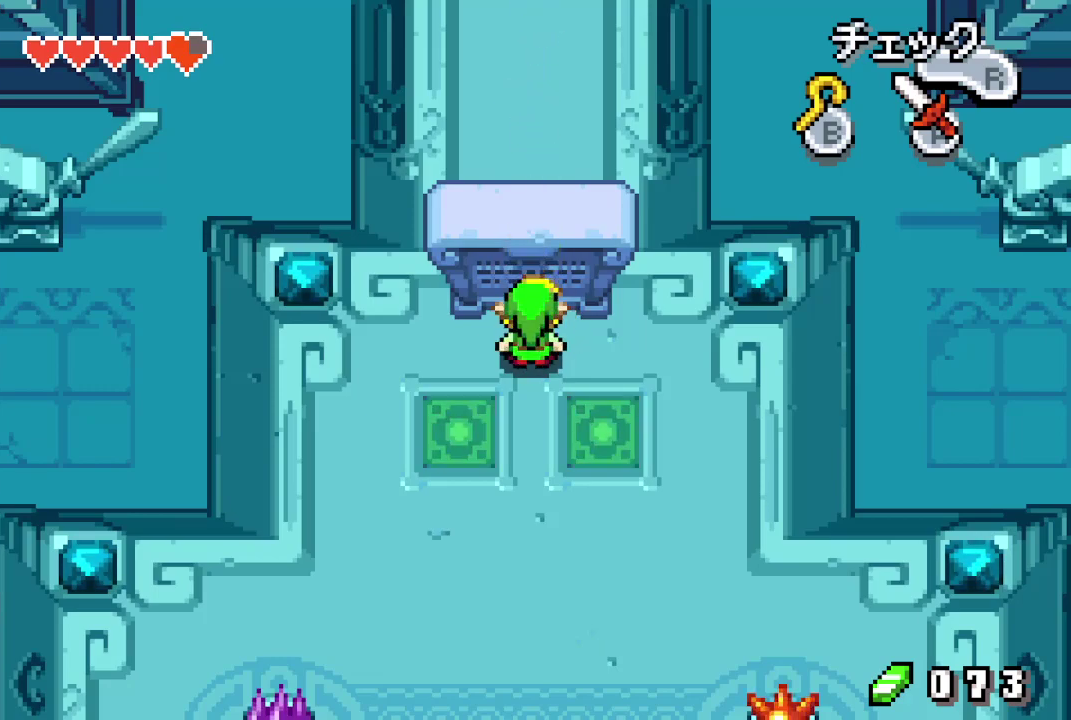
{"dt_ms": 500, "buttons": [], "events": []}
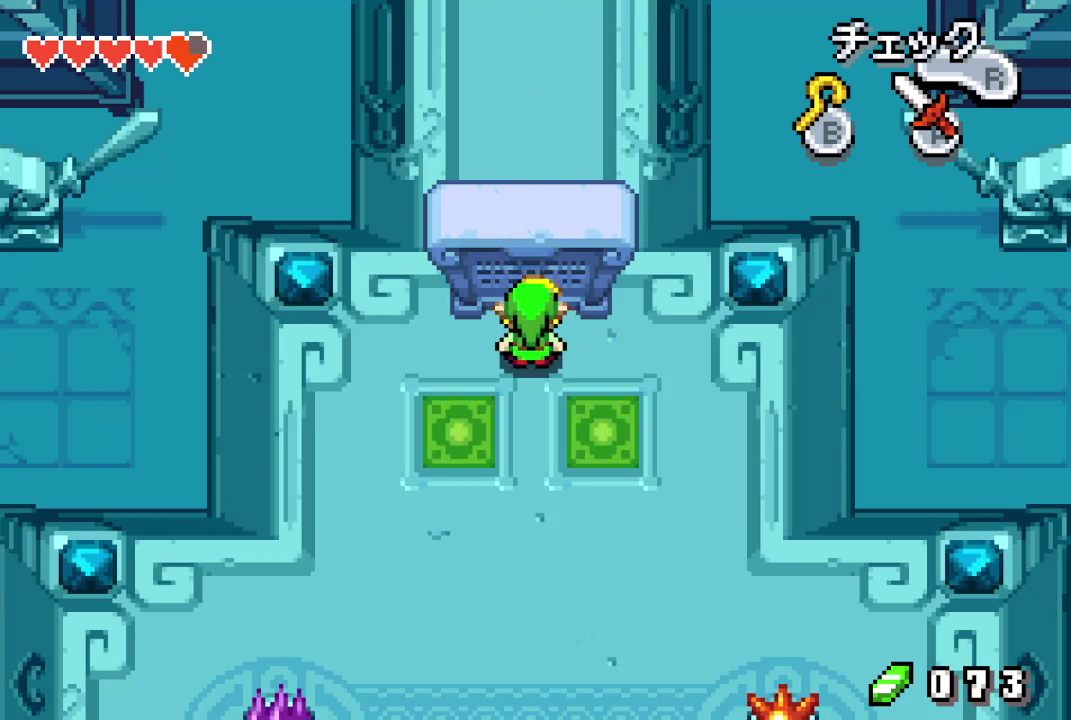
{"dt_ms": 500, "buttons": [], "events": []}
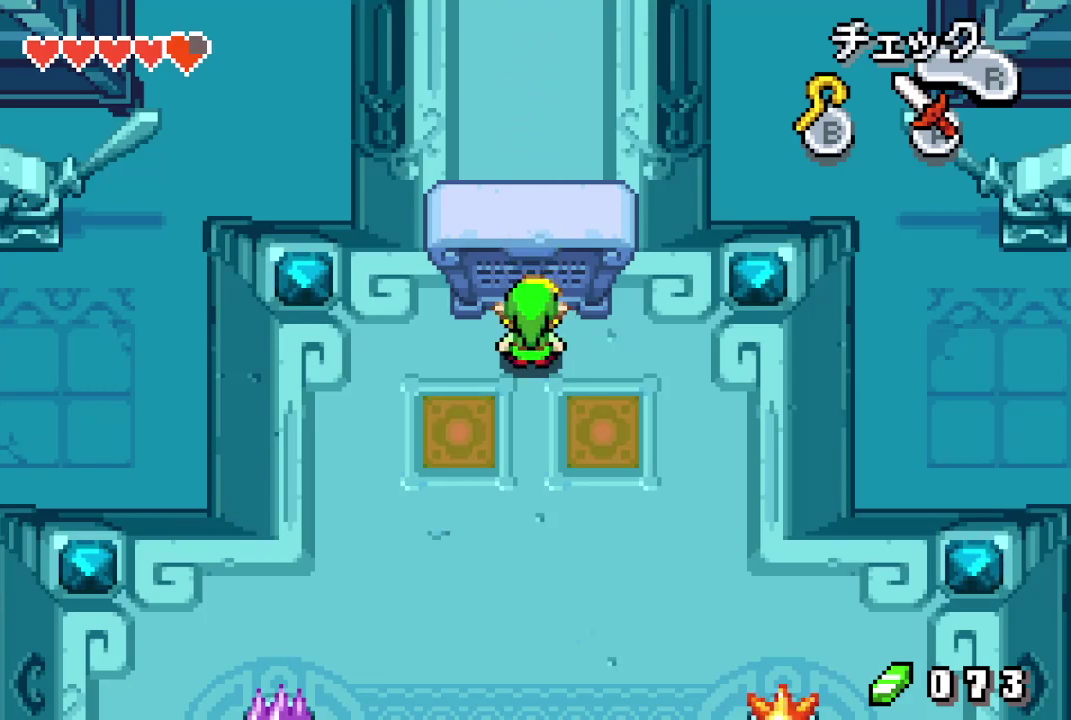
{"dt_ms": 500, "buttons": [], "events": []}
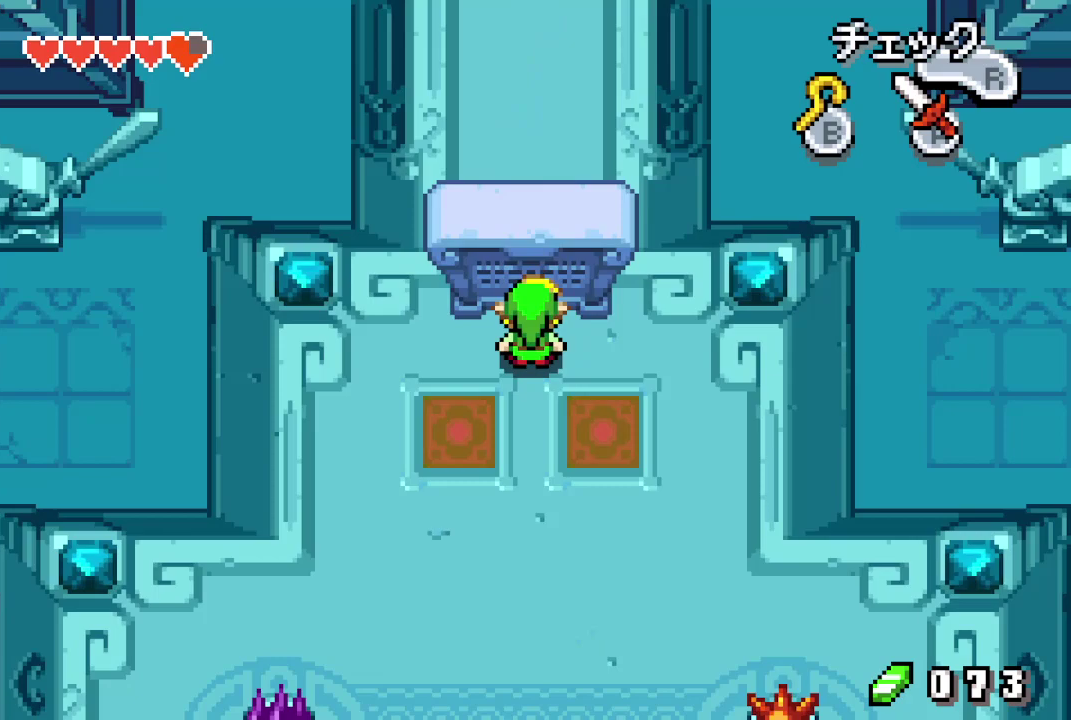
{"dt_ms": 500, "buttons": [], "events": []}
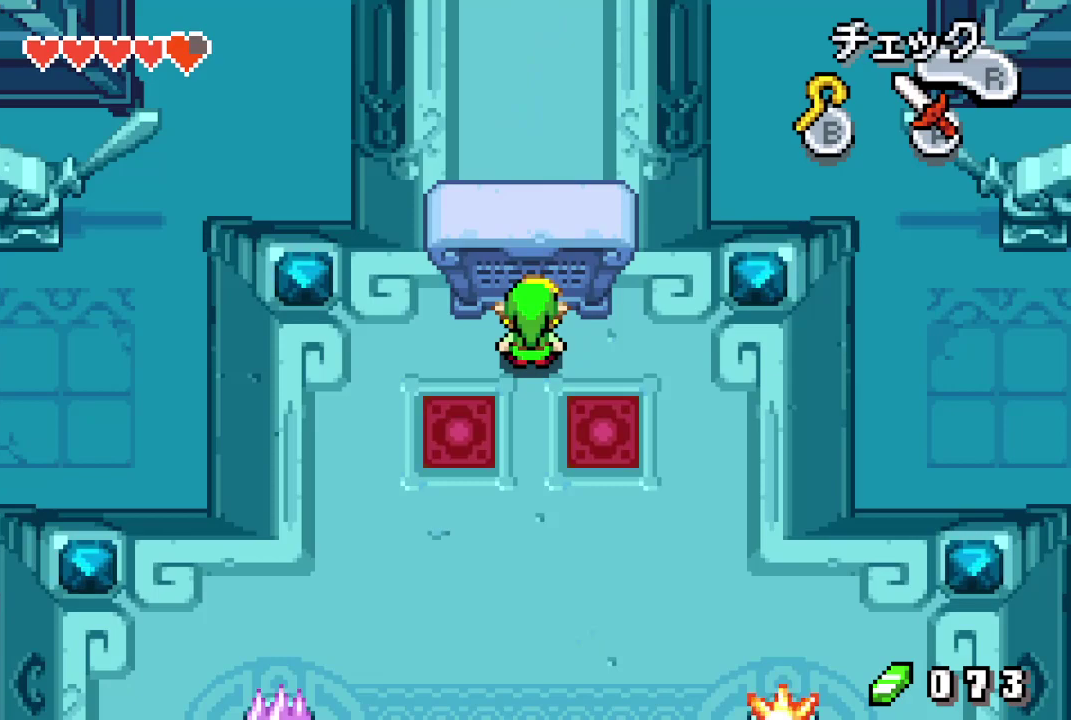
{"dt_ms": 700, "buttons": ["A"], "events": [[700, "A", "down"]]}
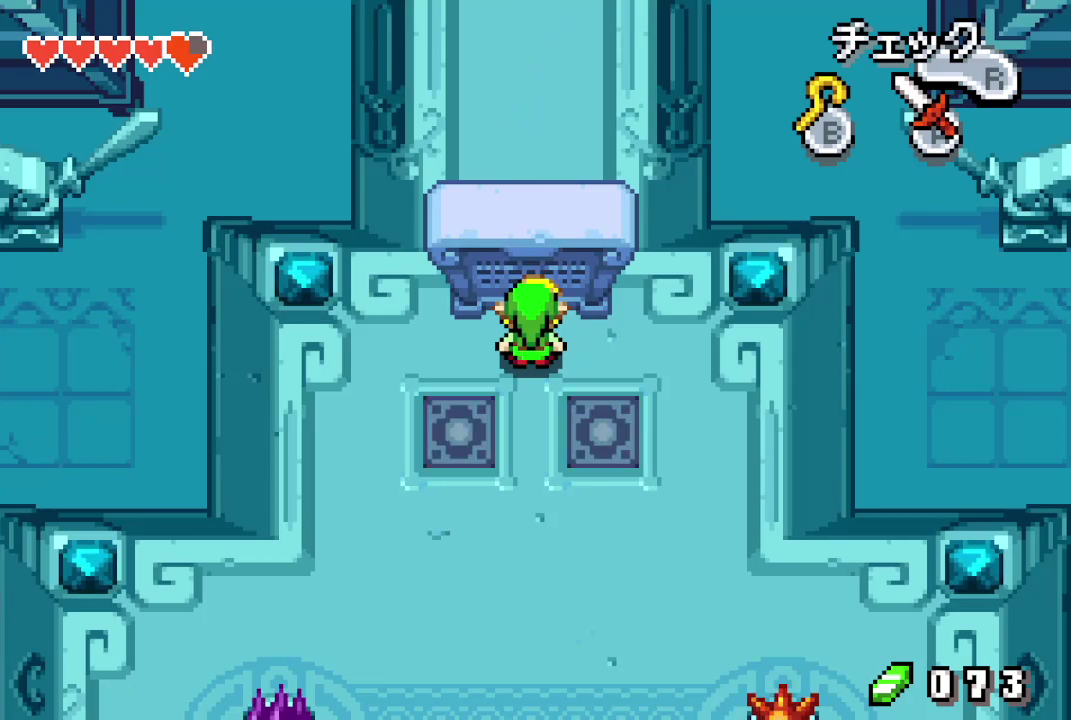
{"dt_ms": 300, "buttons": ["A"], "events": []}
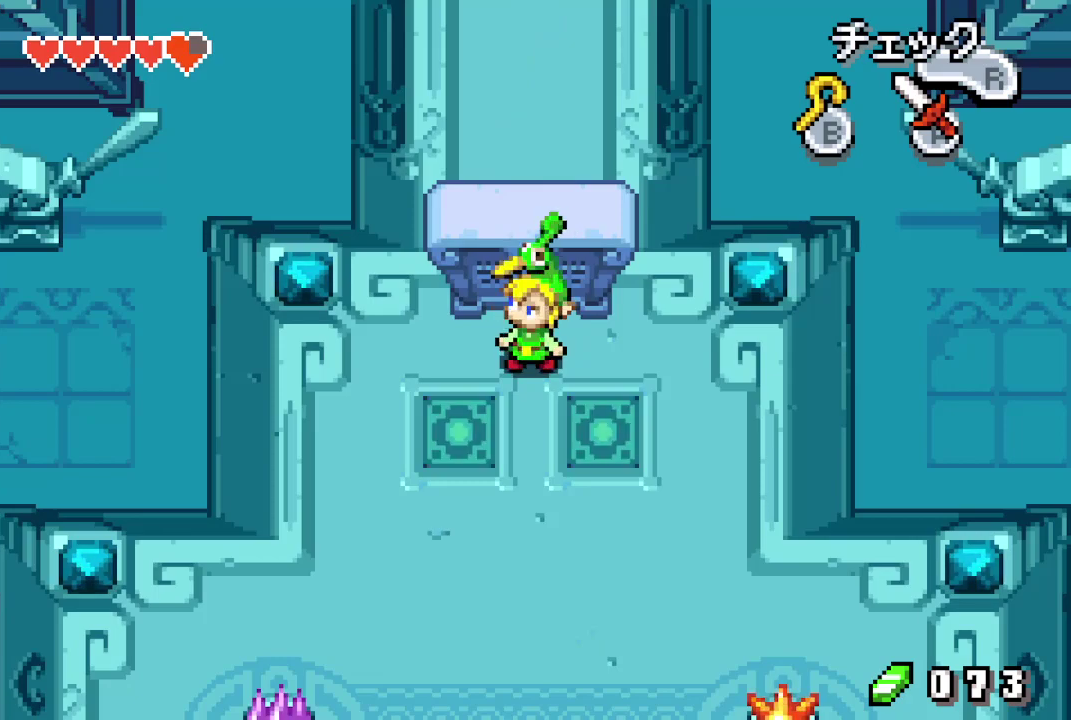
{"dt_ms": 300, "buttons": [], "events": [[267, "A", "up"]]}